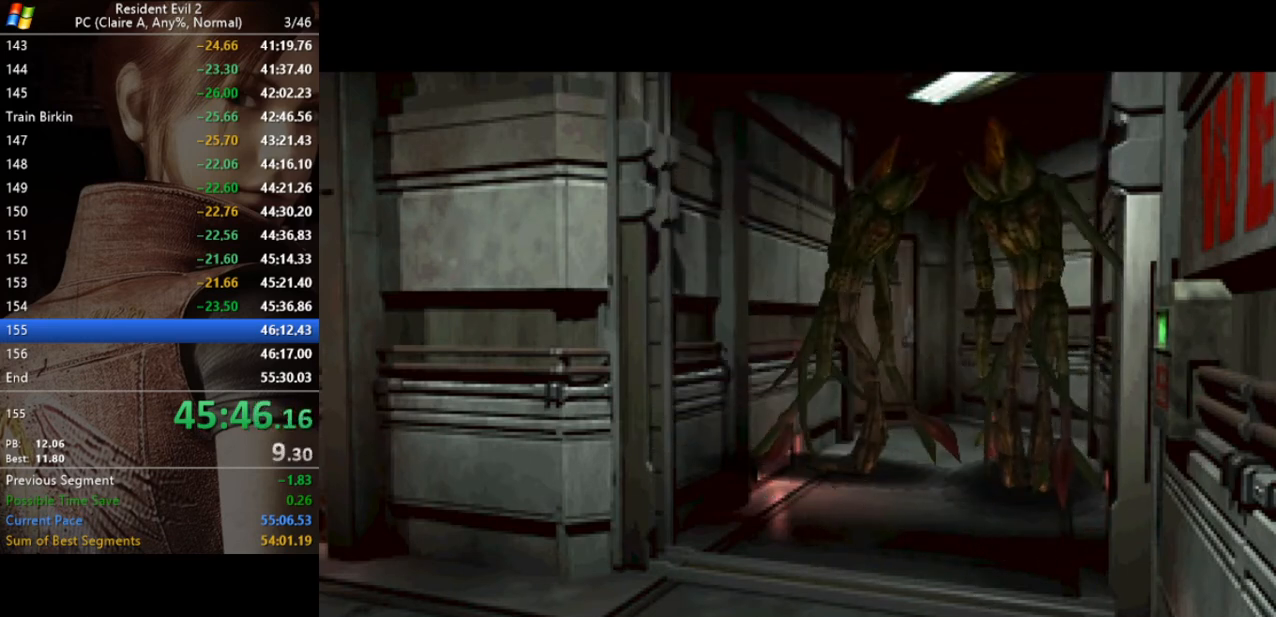
Gameplay with keyboard; each line is a JSON object with the keys held at the frame after it. "events" lists presses ("down") and releases ("up") of "a", "act", "aim", "d", "inv", "run", "s", "space" and "w" between this image and that frame as [ms after this image, input, new state], when the widget could be followed in between. No other keys are recorded. Mouse input is not recorded. Key names are as the overlay labels them; some are game actions (e.g. jump) rather than physical keys.
{"keys": ["run", "w"], "events": [[400, "a", "up"], [400, "w", "down"], [500, "run", "down"]]}
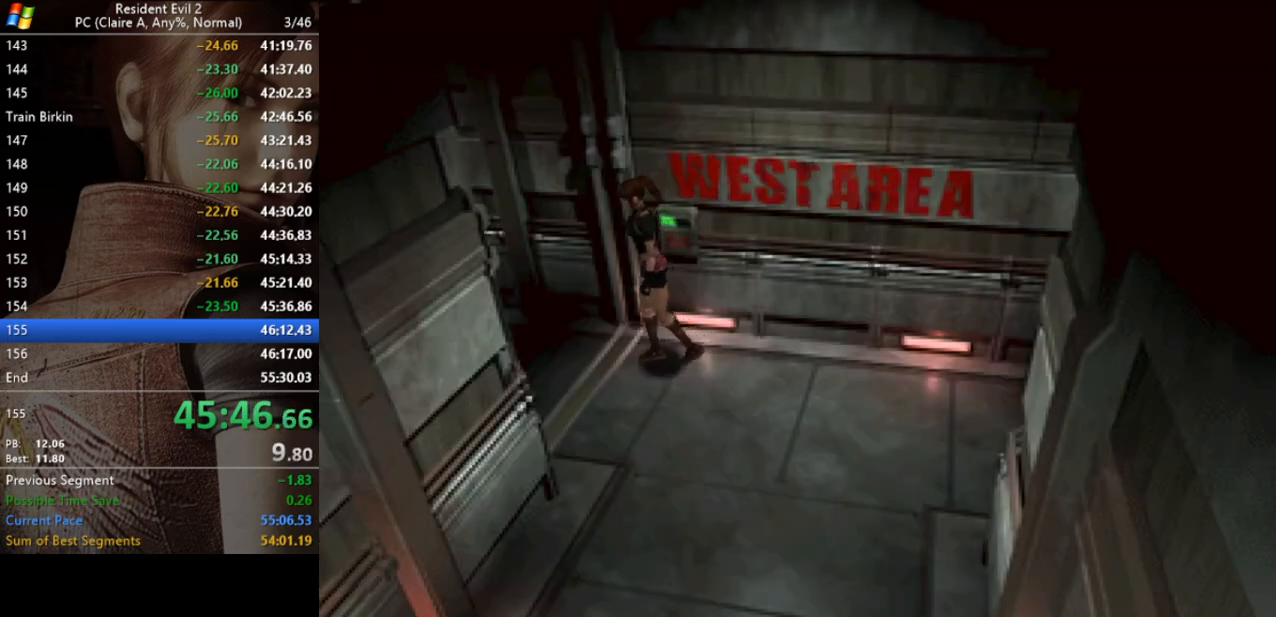
{"keys": ["run", "w"], "events": []}
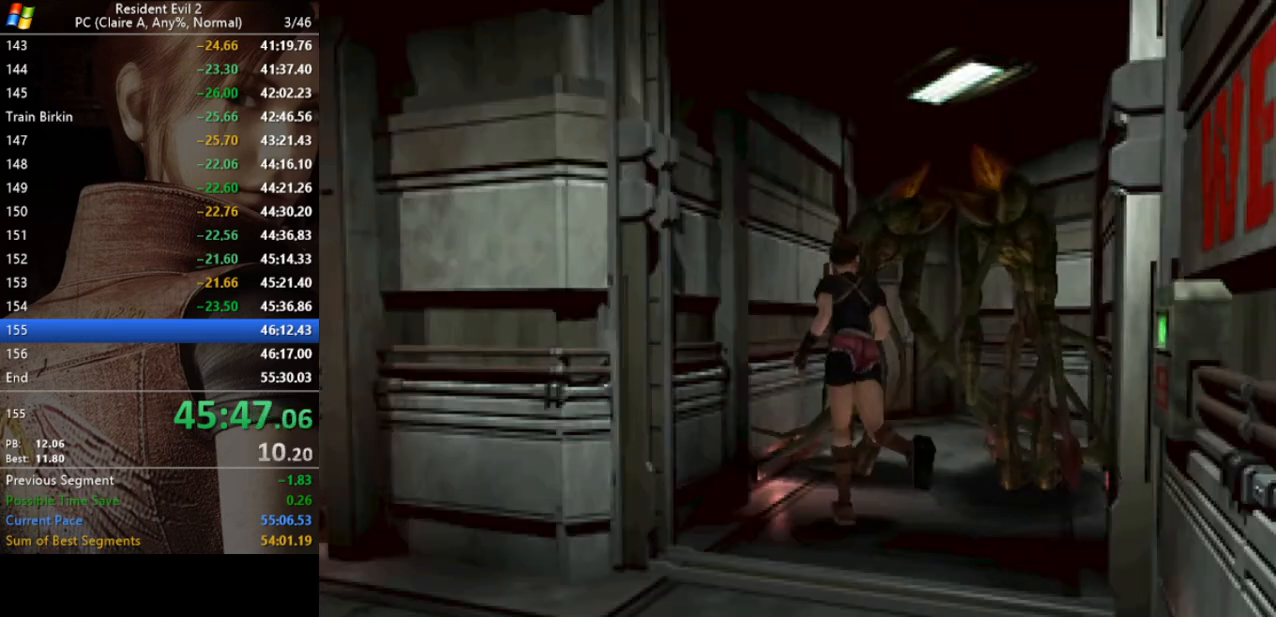
{"keys": ["run", "w"], "events": [[333, "d", "down"], [500, "d", "up"]]}
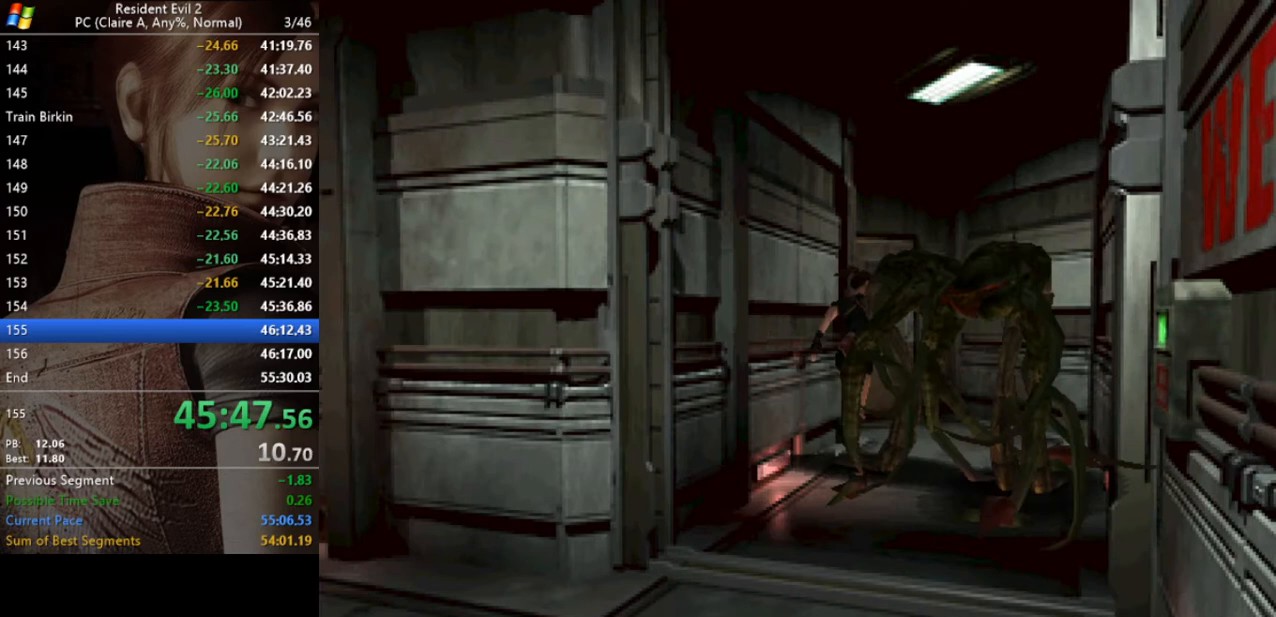
{"keys": ["a", "act", "run", "w"], "events": [[233, "act", "down"], [333, "act", "up"], [367, "act", "down"], [400, "a", "down"], [467, "act", "up"], [500, "act", "down"]]}
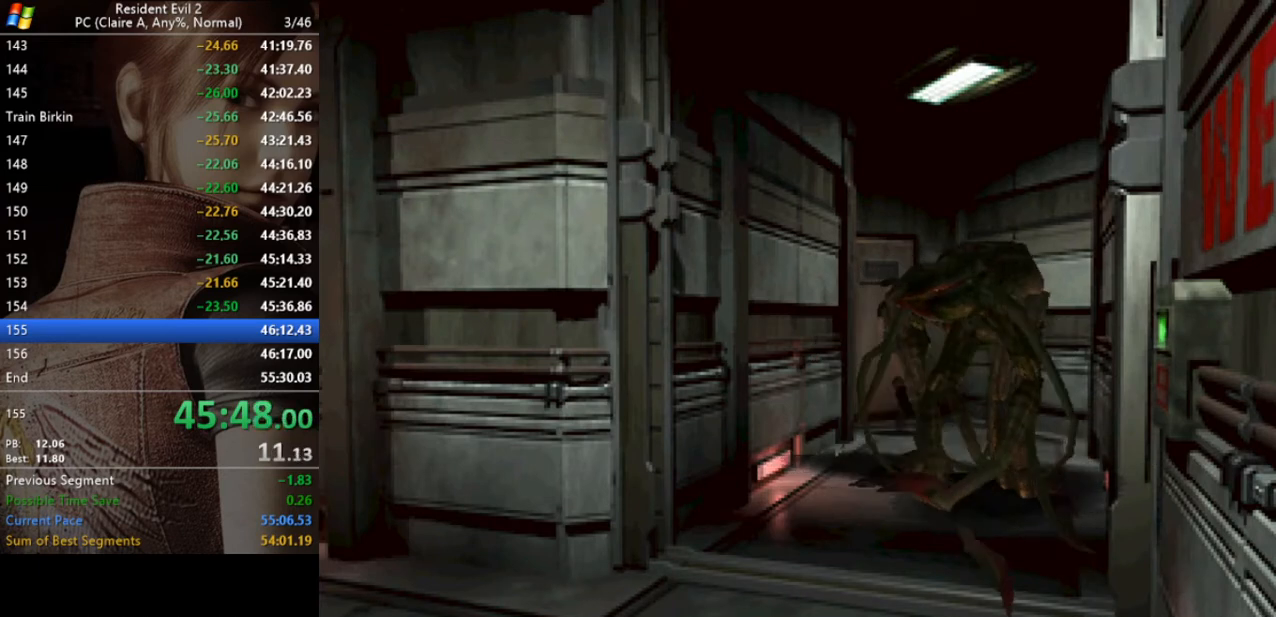
{"keys": ["run"], "events": [[100, "a", "up"], [100, "act", "up"], [133, "act", "down"], [233, "act", "up"], [300, "act", "down"], [467, "act", "up"], [467, "w", "up"]]}
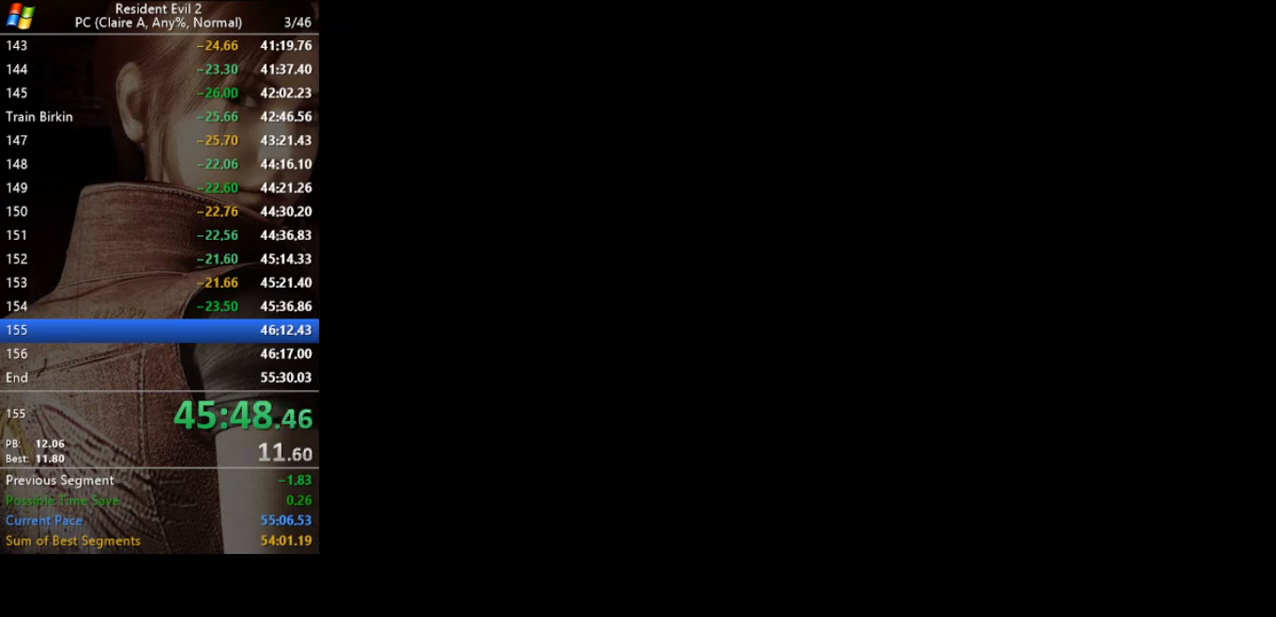
{"keys": [], "events": [[167, "run", "up"]]}
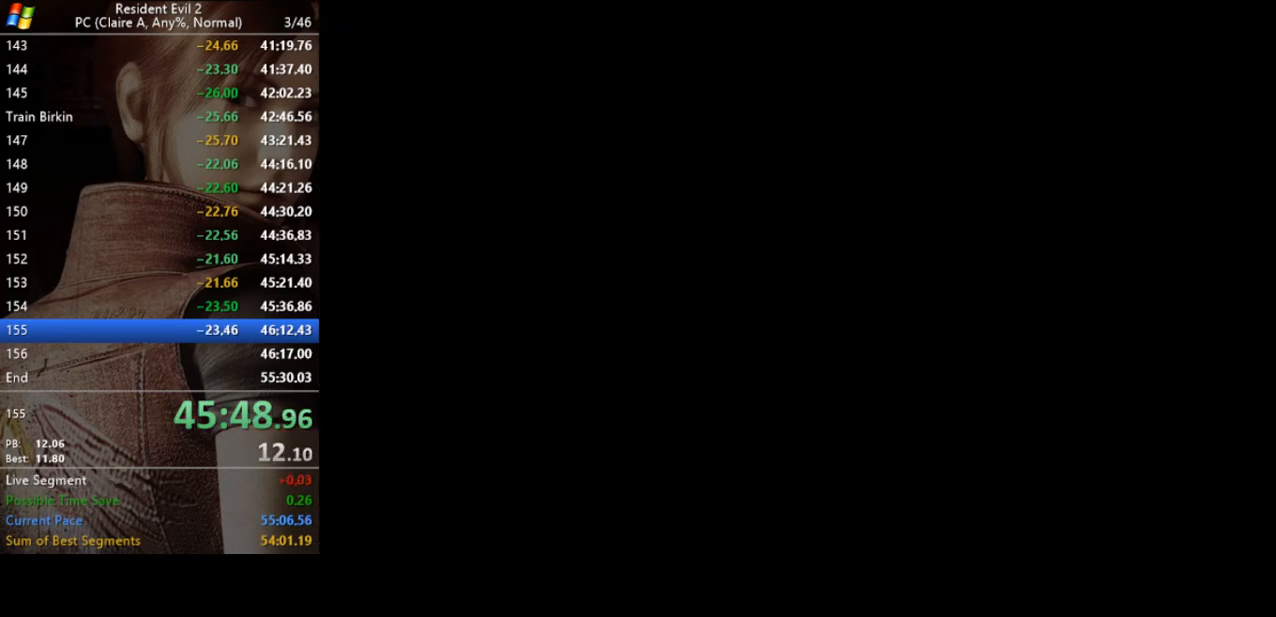
{"keys": [], "events": []}
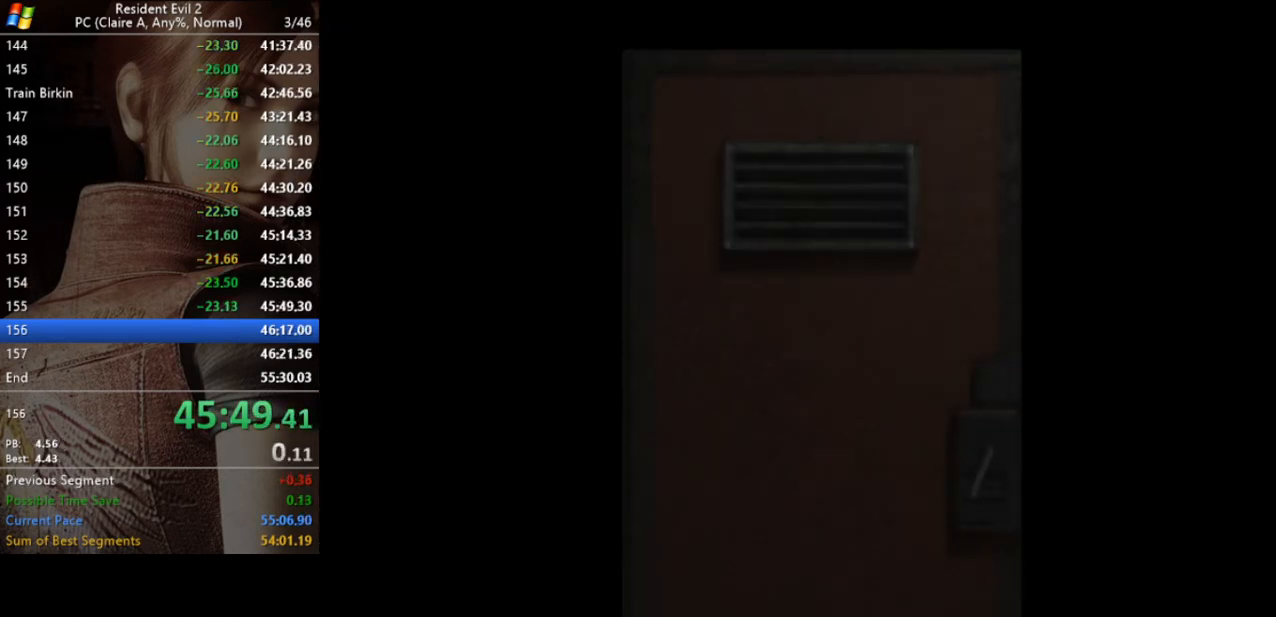
{"keys": [], "events": []}
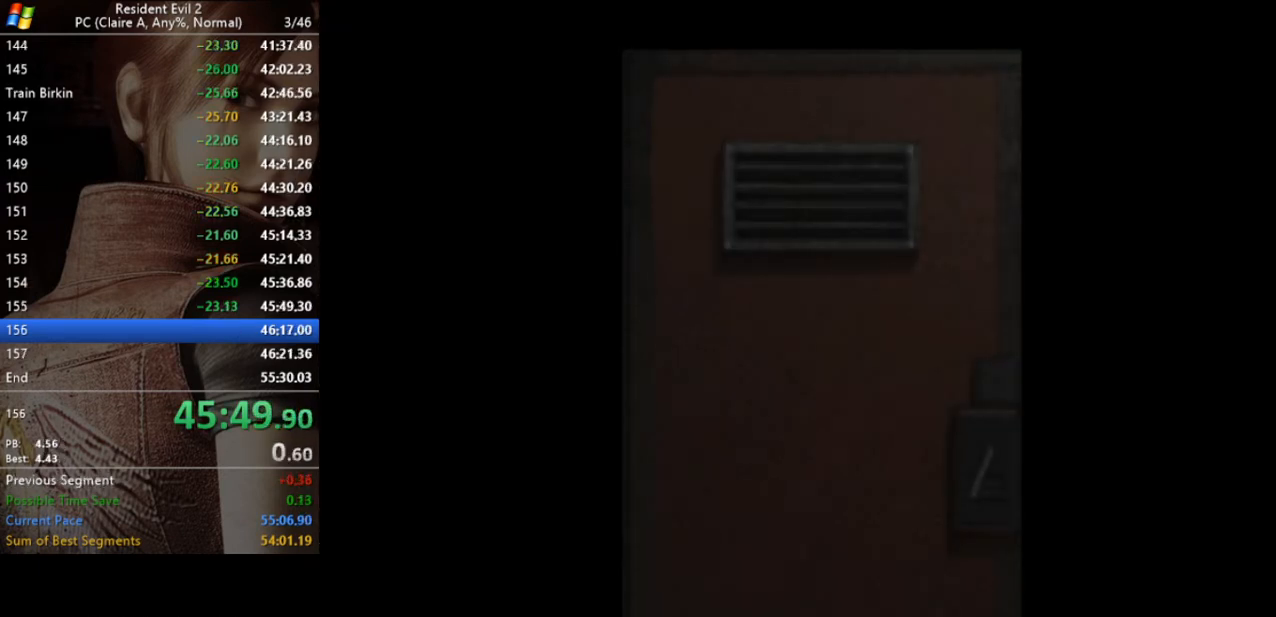
{"keys": [], "events": []}
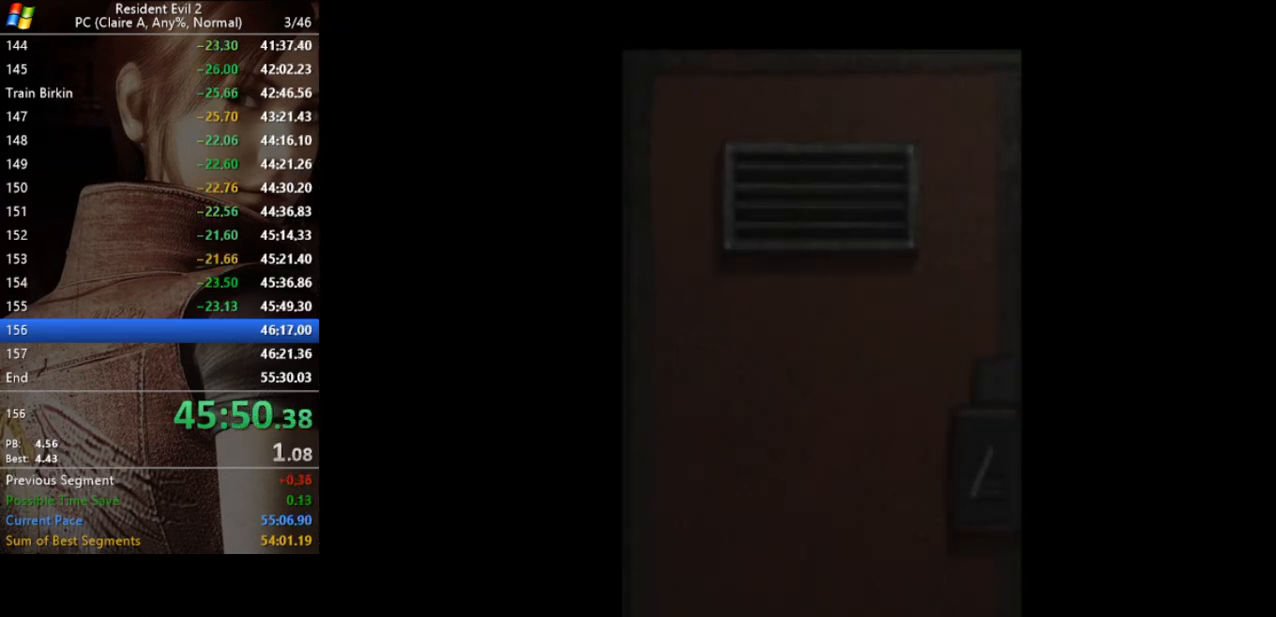
{"keys": ["run"], "events": [[367, "run", "down"]]}
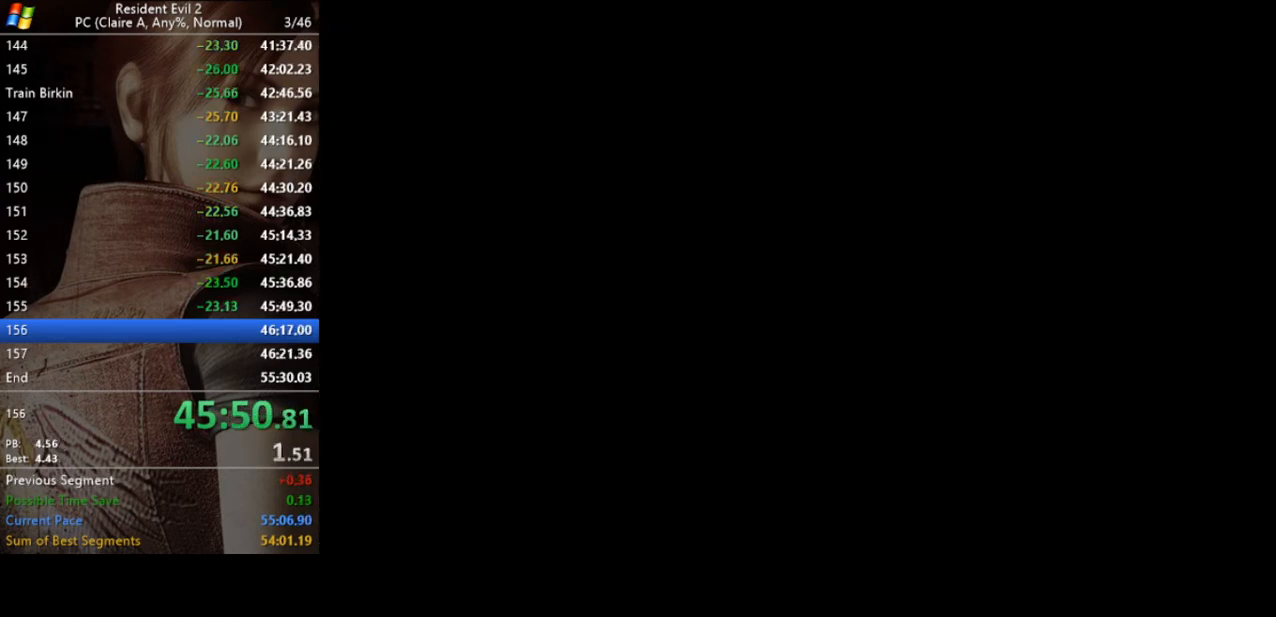
{"keys": ["d", "run"], "events": [[67, "run", "up"], [233, "d", "down"], [300, "run", "down"]]}
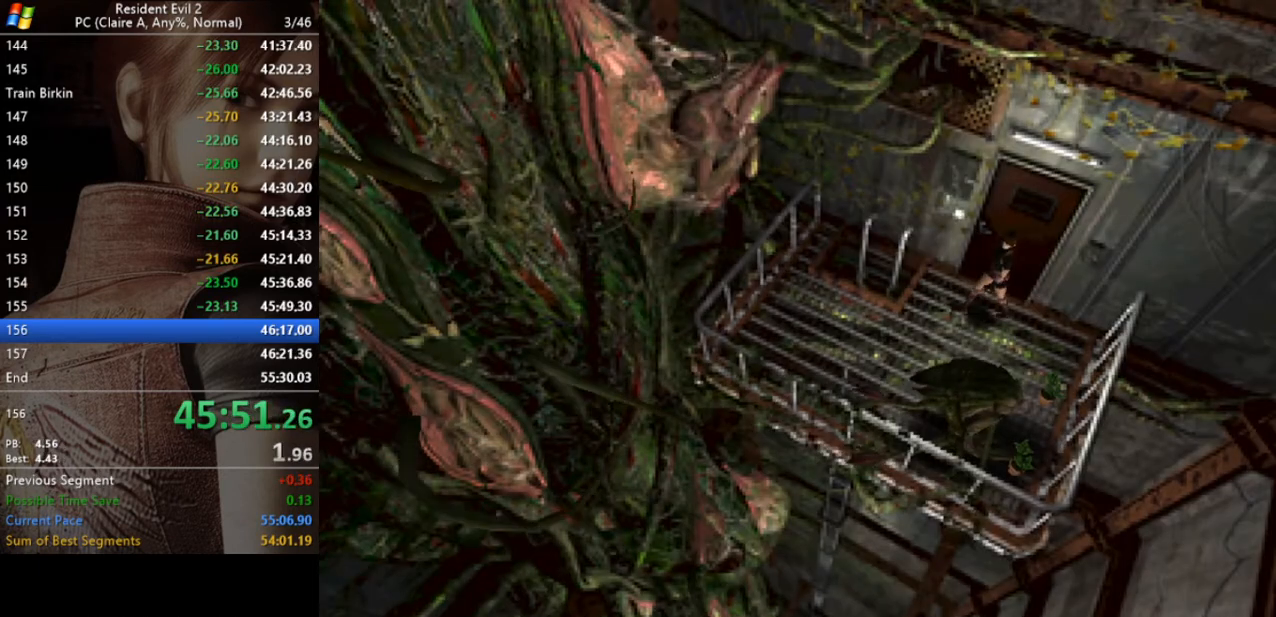
{"keys": ["run", "w"], "events": [[33, "d", "up"], [167, "d", "down"], [333, "d", "up"], [400, "w", "down"]]}
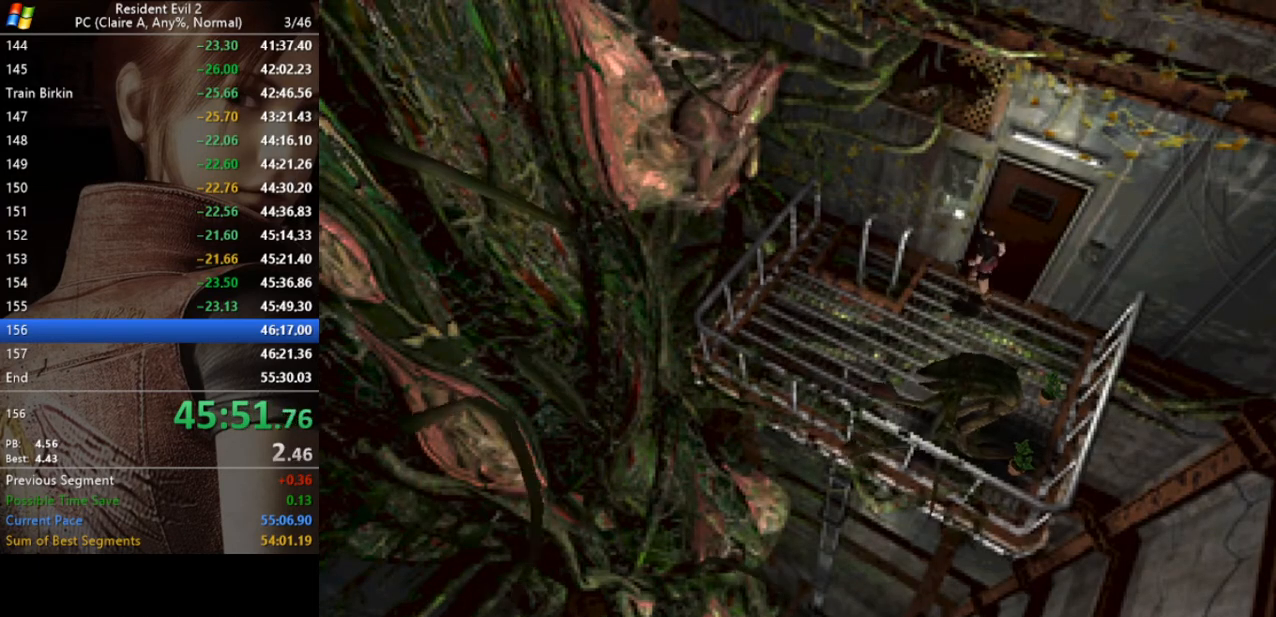
{"keys": ["act", "run"], "events": [[33, "act", "down"], [67, "act", "up"], [167, "a", "down"], [167, "act", "down"], [267, "a", "up"], [267, "act", "up"], [333, "act", "down"], [400, "act", "up"], [467, "act", "down"], [467, "w", "up"]]}
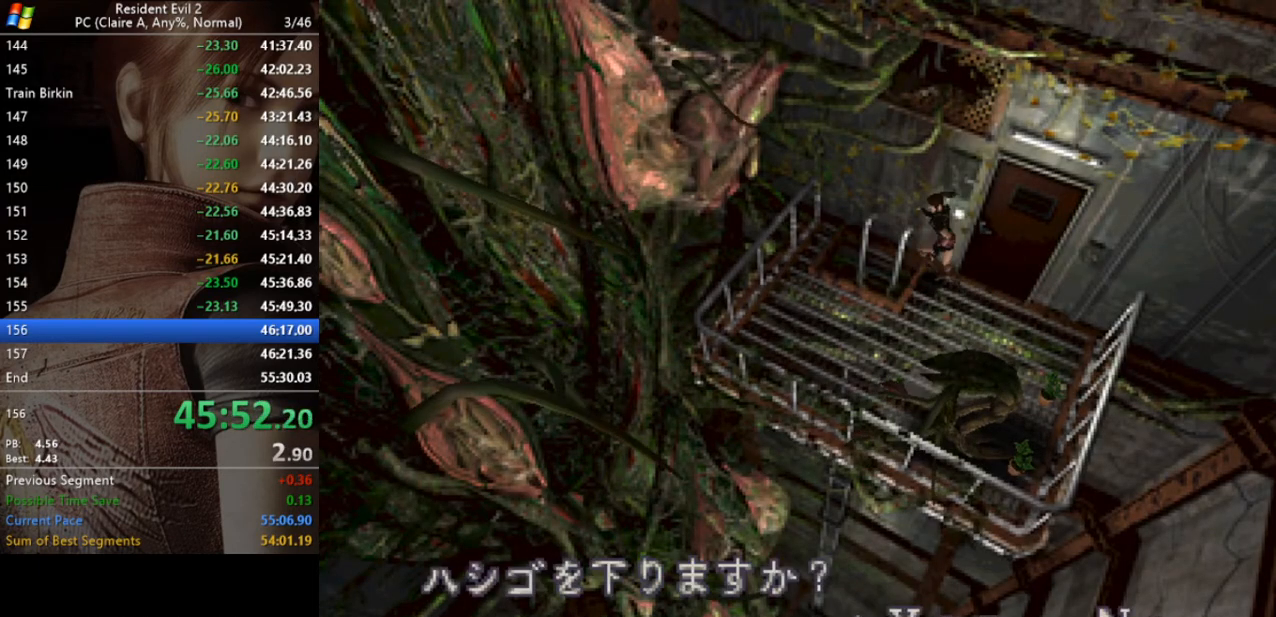
{"keys": [], "events": [[67, "act", "up"], [100, "act", "down"], [200, "act", "up"], [233, "act", "down"], [333, "act", "up"], [433, "run", "up"]]}
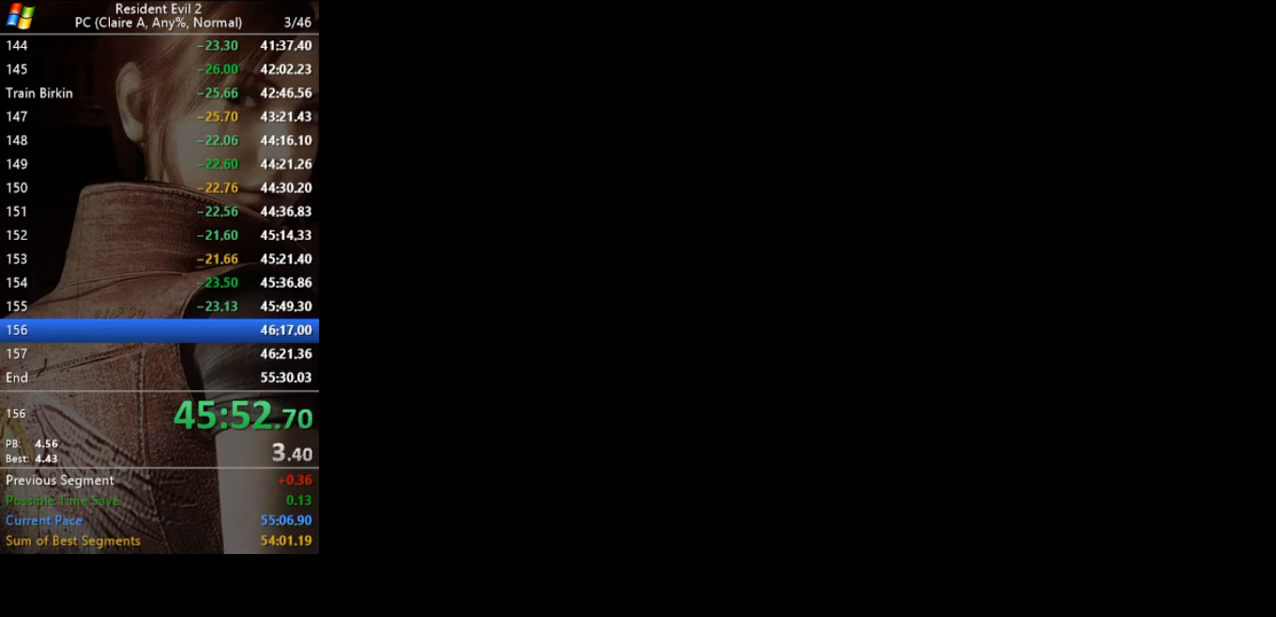
{"keys": [], "events": []}
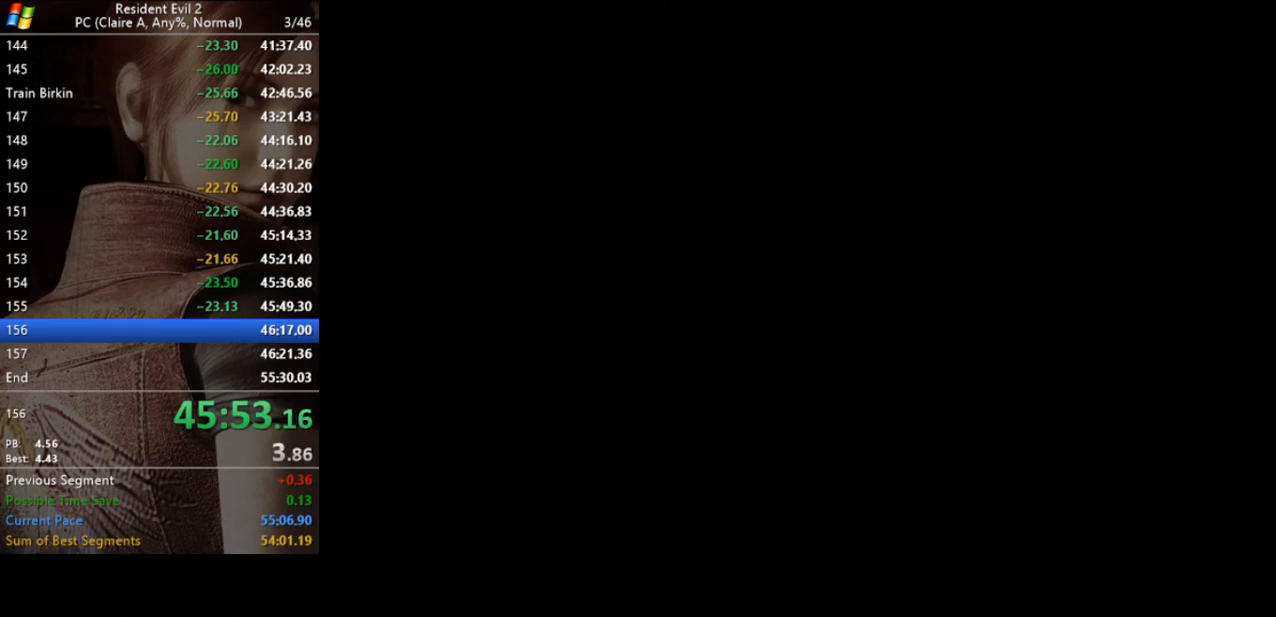
{"keys": [], "events": []}
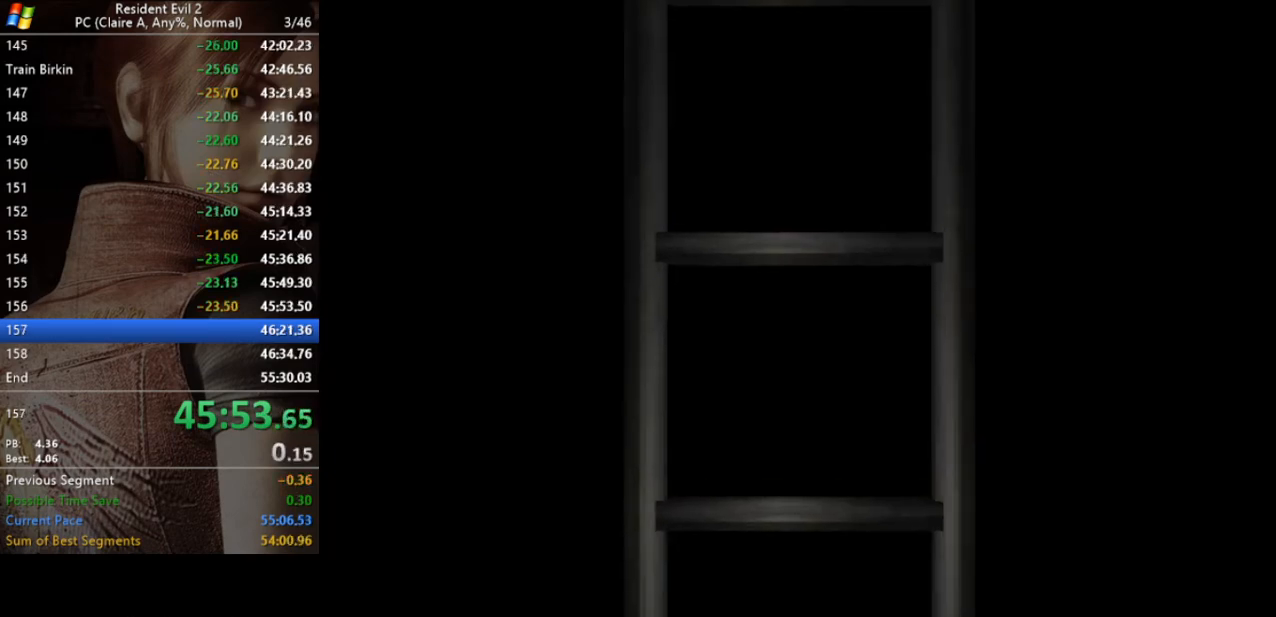
{"keys": [], "events": []}
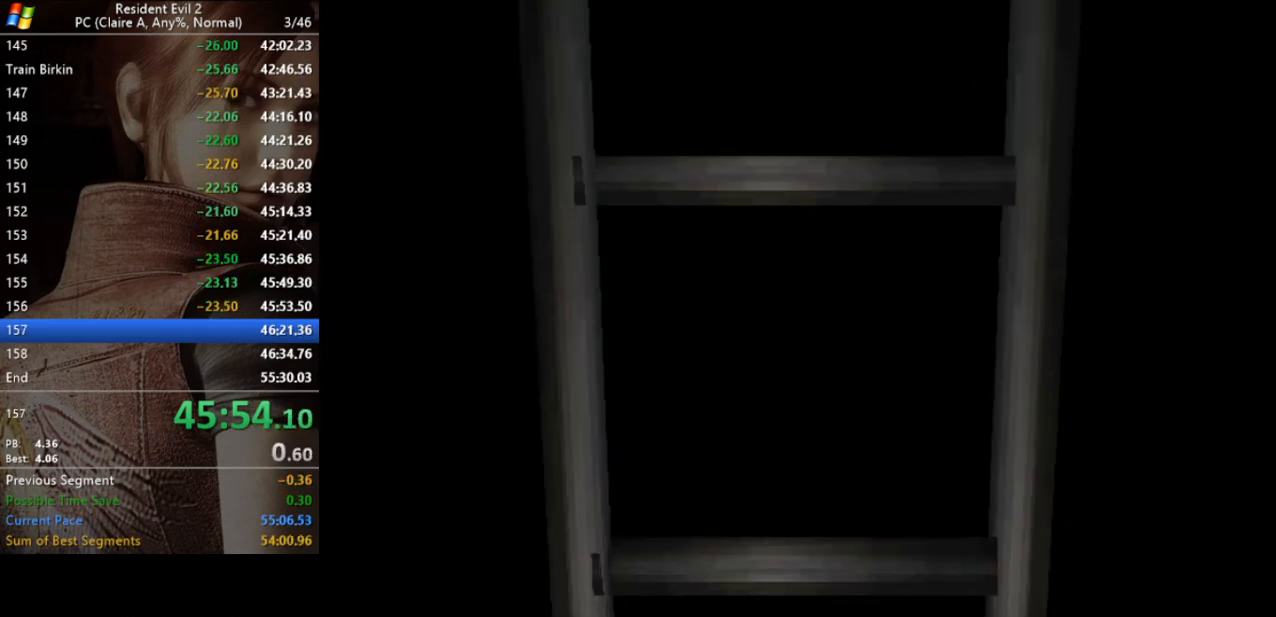
{"keys": [], "events": []}
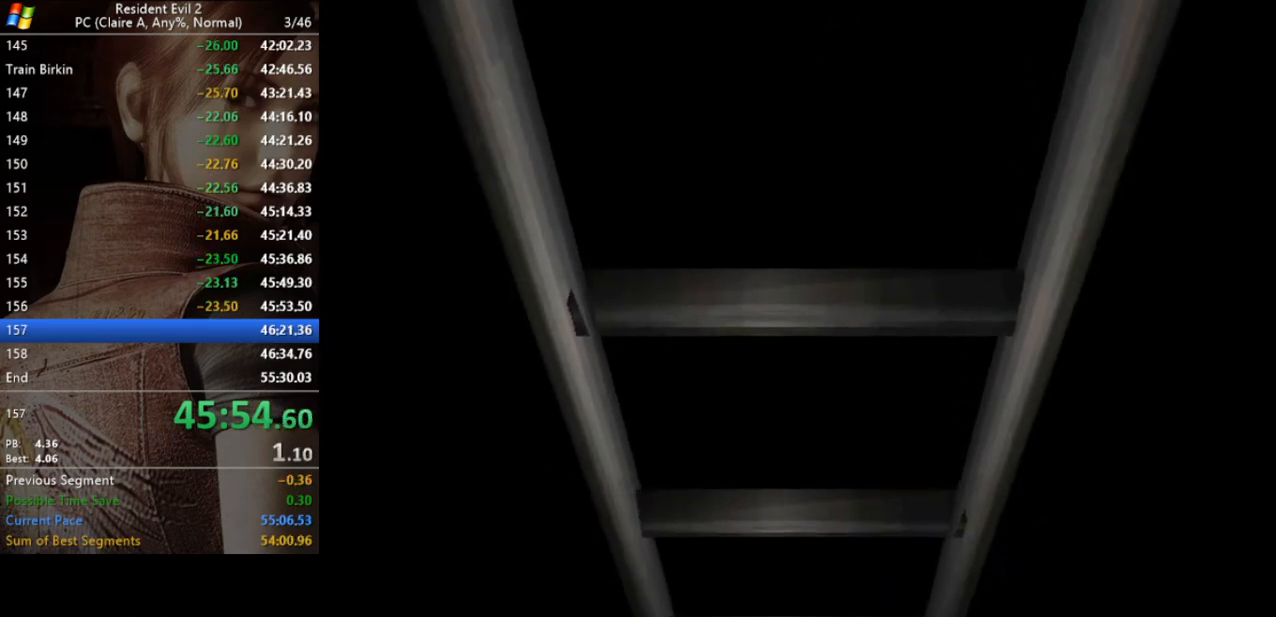
{"keys": ["run"], "events": [[333, "run", "down"]]}
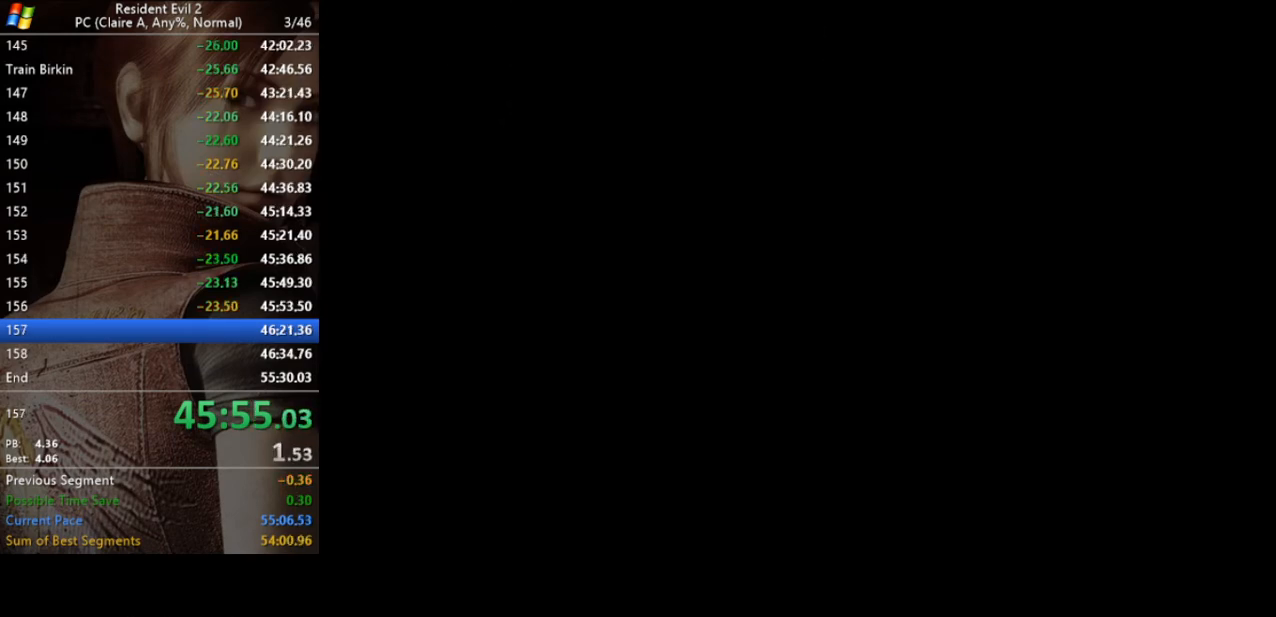
{"keys": ["a", "run"], "events": [[300, "a", "down"]]}
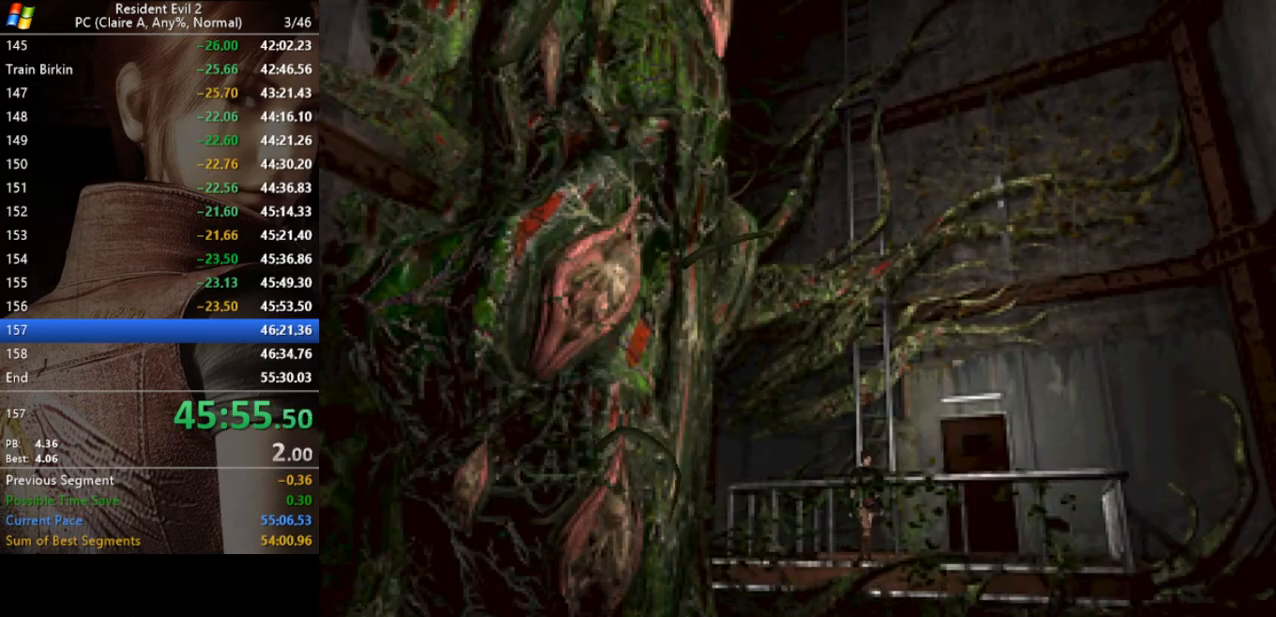
{"keys": ["a", "run", "w"], "events": [[167, "a", "up"], [167, "w", "down"], [400, "a", "down"]]}
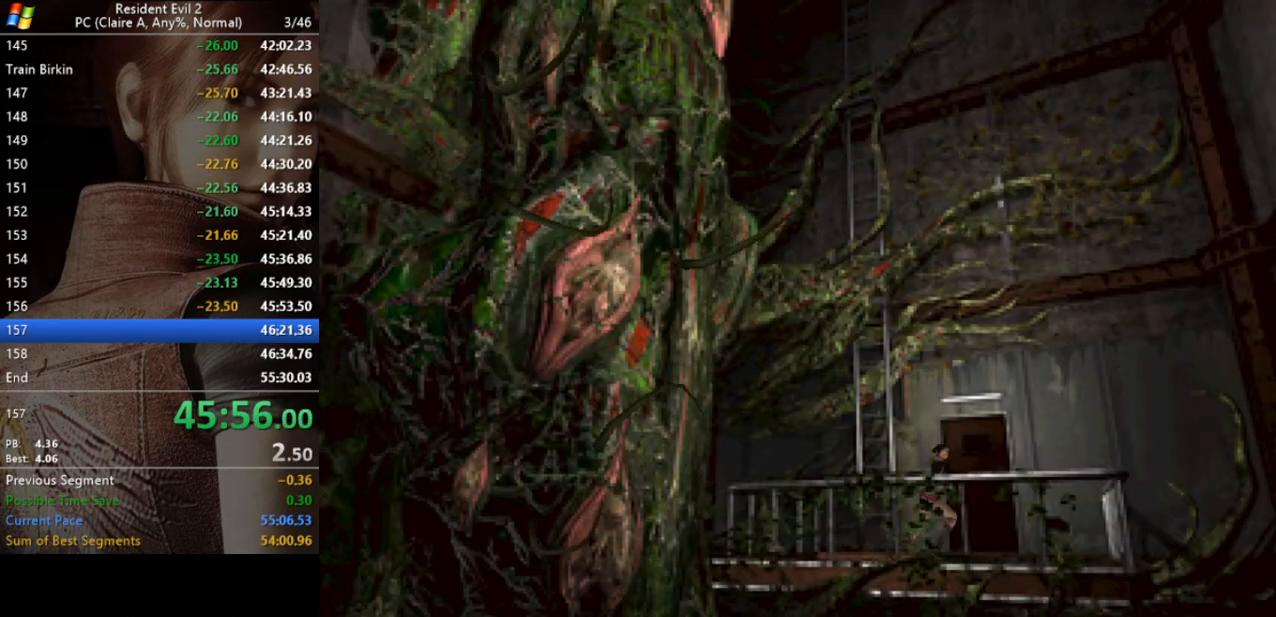
{"keys": ["a", "act", "run", "w"], "events": [[33, "w", "up"], [100, "act", "down"], [133, "act", "up"], [167, "act", "down"], [233, "w", "down"], [333, "act", "up"], [367, "act", "down"], [467, "act", "up"], [500, "act", "down"]]}
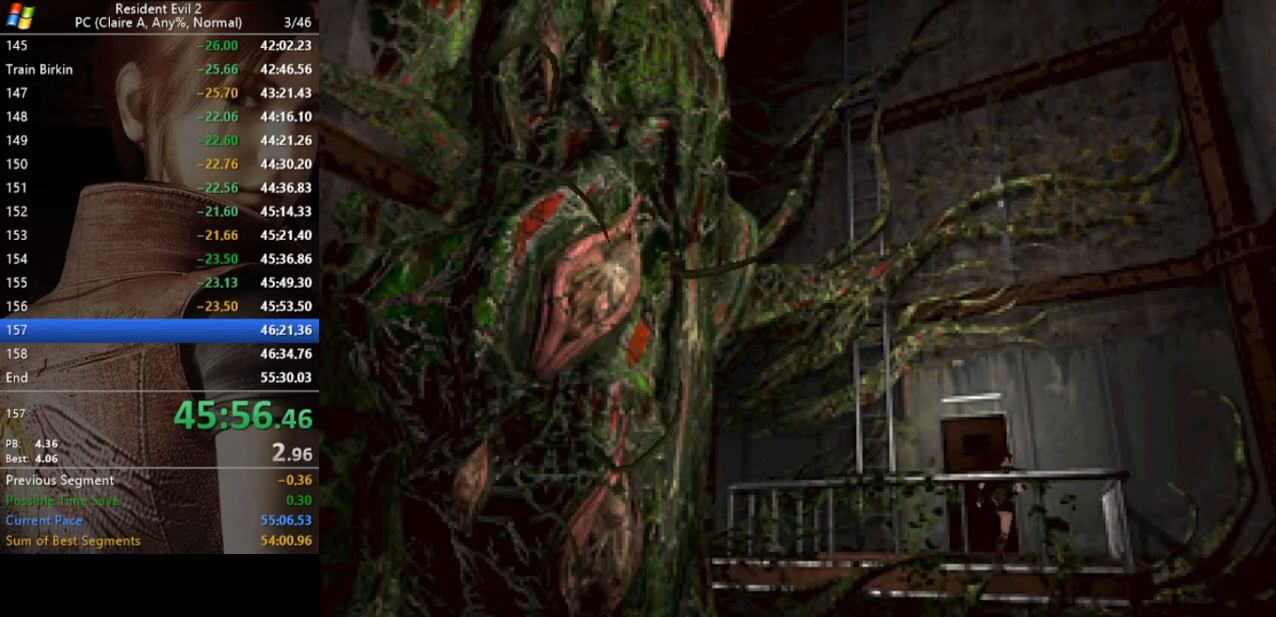
{"keys": ["act", "run", "w"], "events": [[100, "act", "up"], [133, "w", "up"], [200, "act", "down"], [233, "act", "up"], [233, "w", "down"], [333, "act", "down"], [433, "a", "up"], [433, "act", "up"], [467, "act", "down"]]}
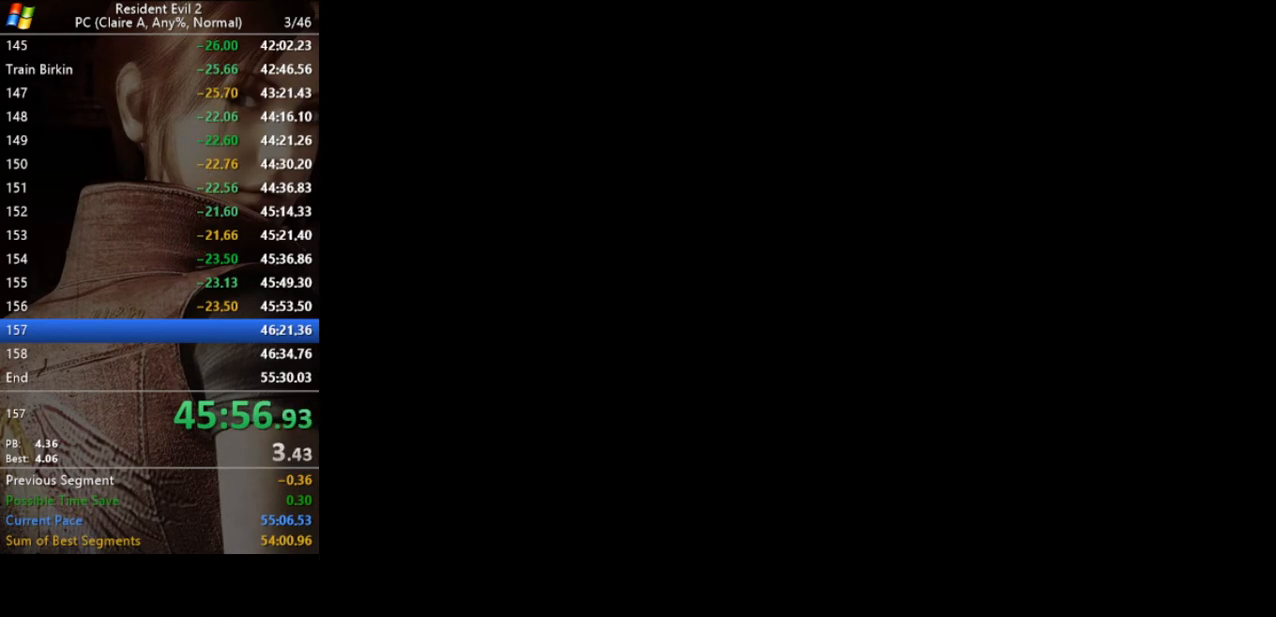
{"keys": [], "events": [[67, "act", "up"], [100, "act", "down"], [167, "w", "up"], [200, "act", "up"], [300, "act", "down"], [333, "act", "up"], [433, "run", "up"]]}
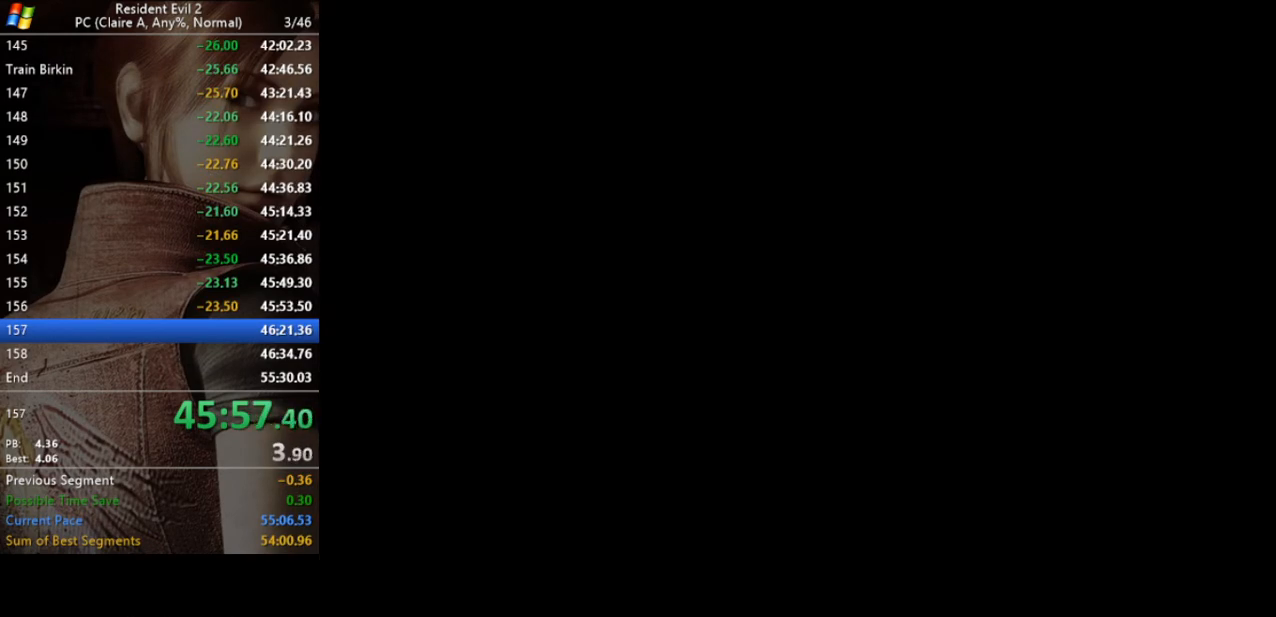
{"keys": [], "events": []}
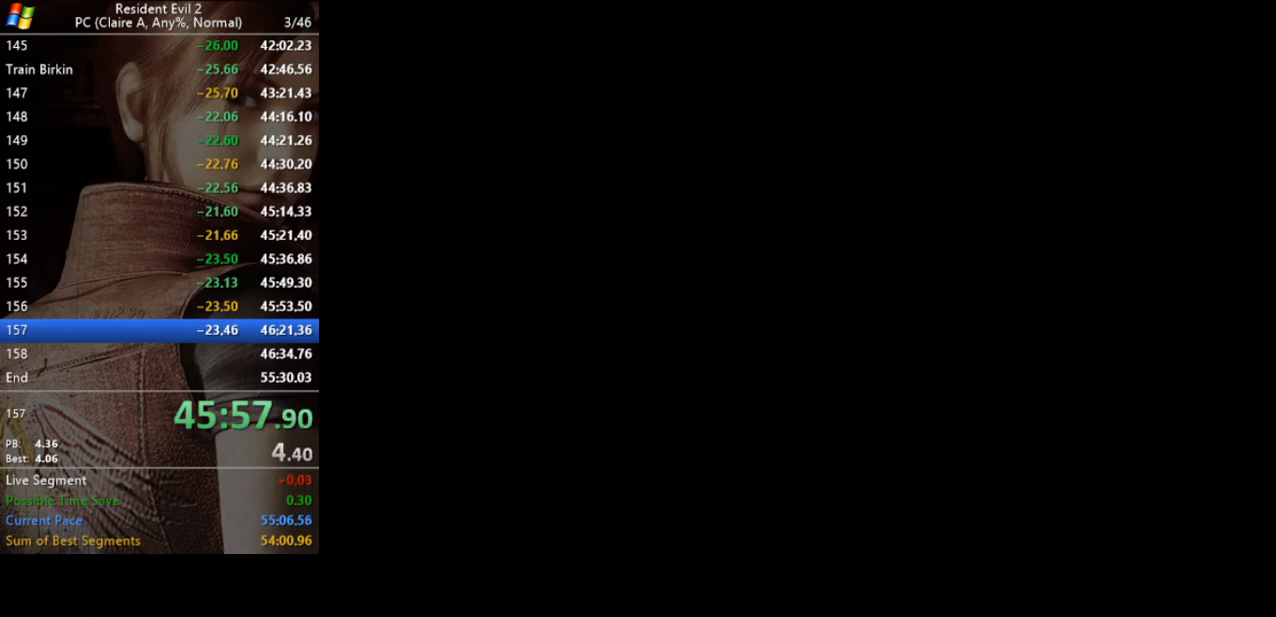
{"keys": [], "events": []}
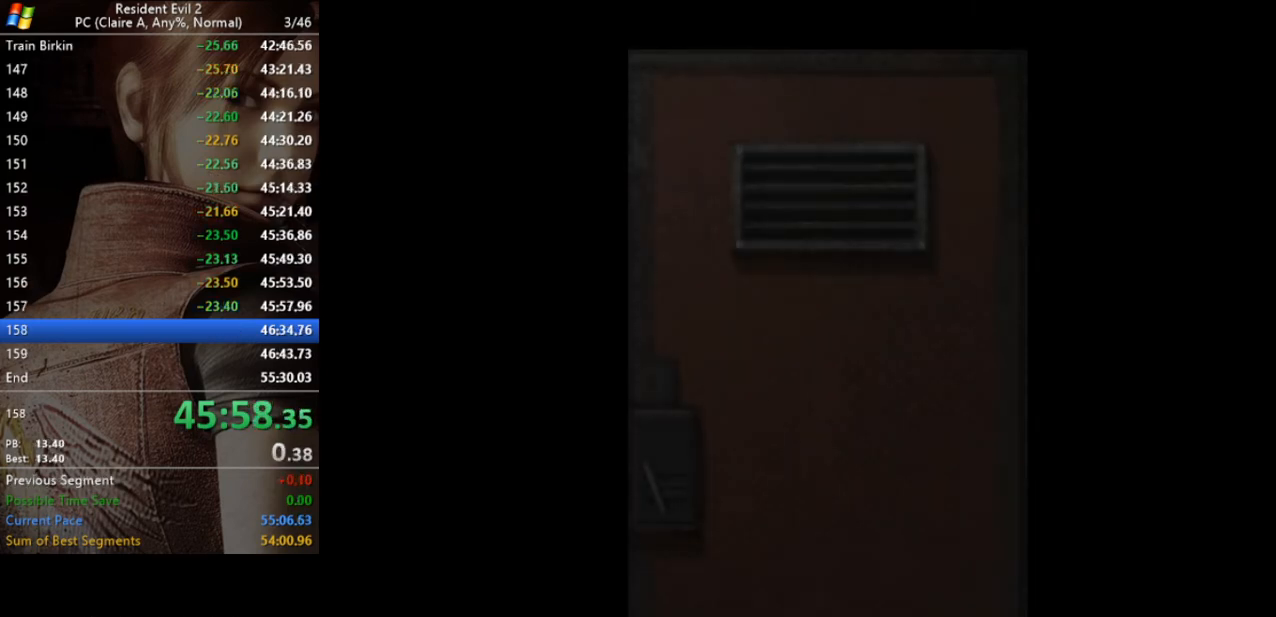
{"keys": [], "events": []}
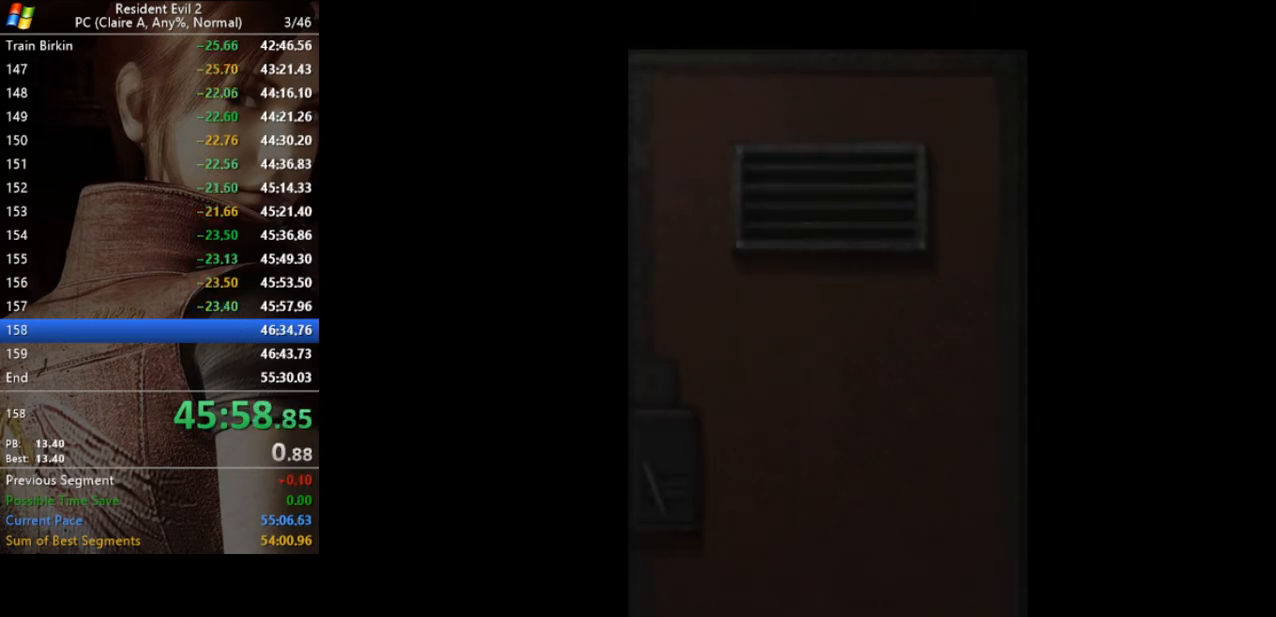
{"keys": ["w"], "events": [[367, "w", "down"]]}
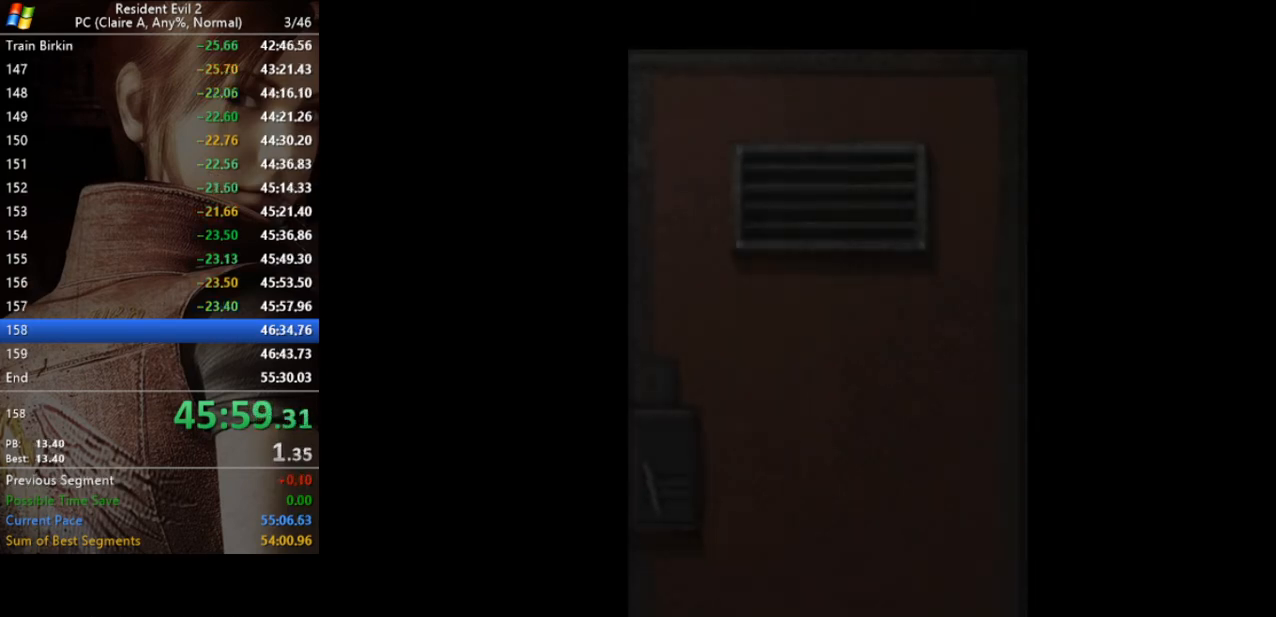
{"keys": ["run", "w"], "events": [[100, "run", "down"]]}